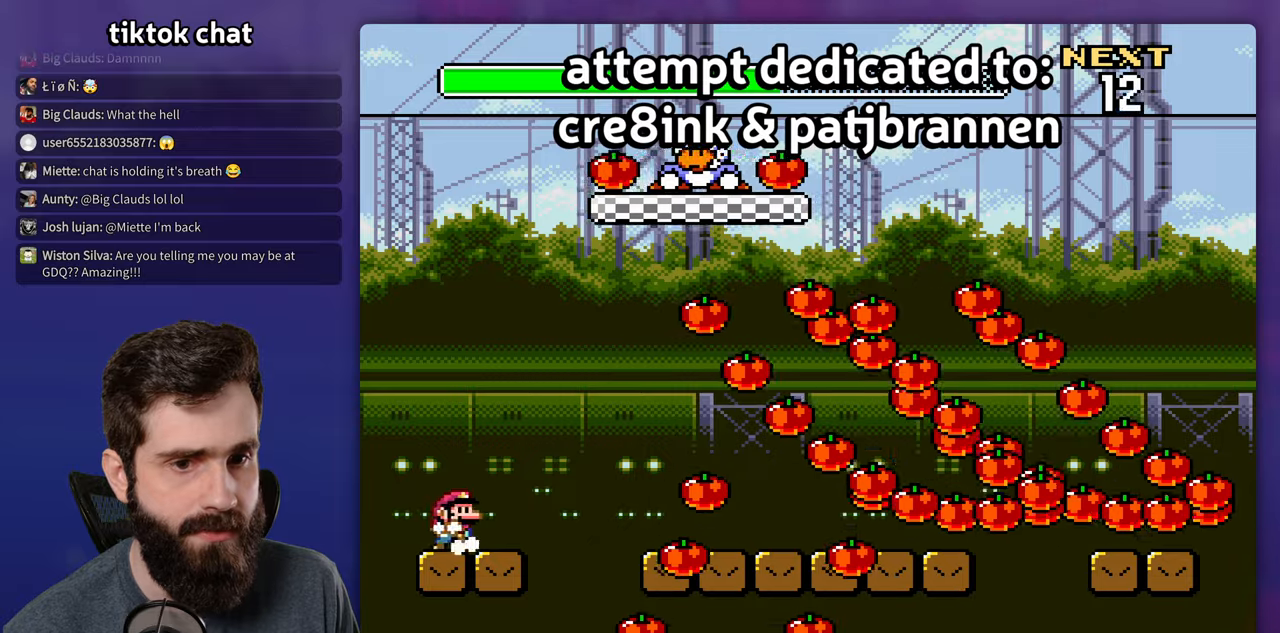
Gameplay with a controller (Nintendo layout); each line is a JSON object with the inputs held at the frame after it. "events" lists button and stick changes between this image and that frame as [ms after this image, input, new state], when the widget could be followed in between. Not read: DPAD_UP L3 R1 R3.
{"buttons": ["B", "Y", "DPAD_RIGHT"], "events": [[317, "B", "down"]]}
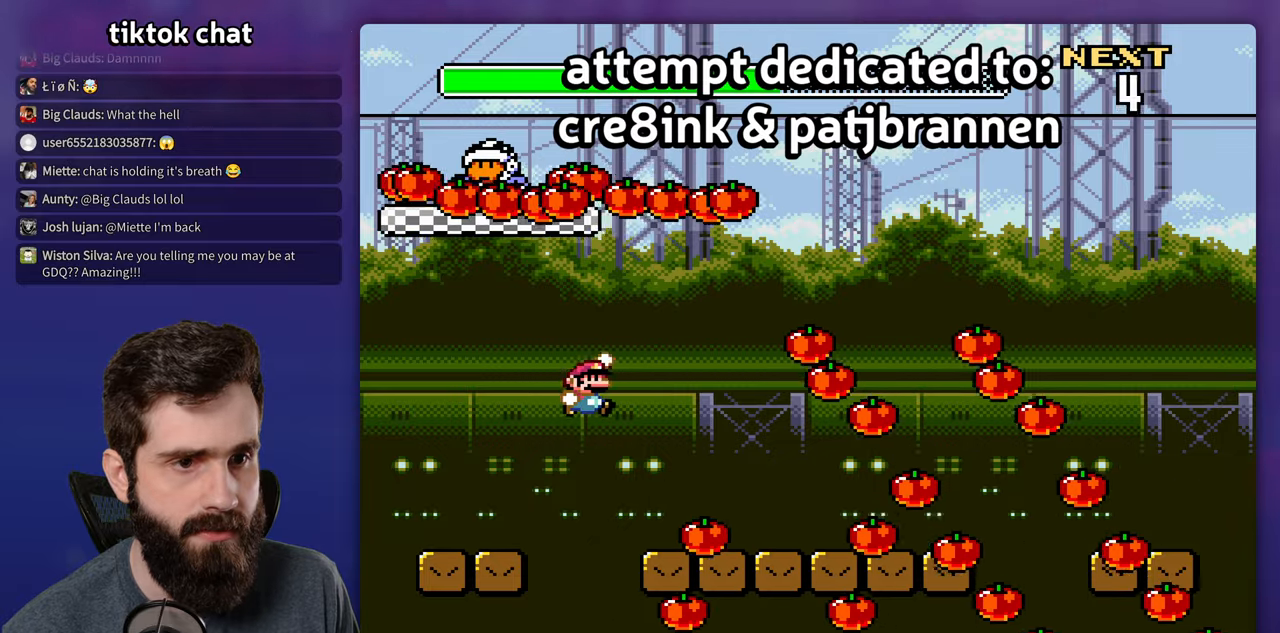
{"buttons": ["B", "Y", "DPAD_RIGHT"], "events": []}
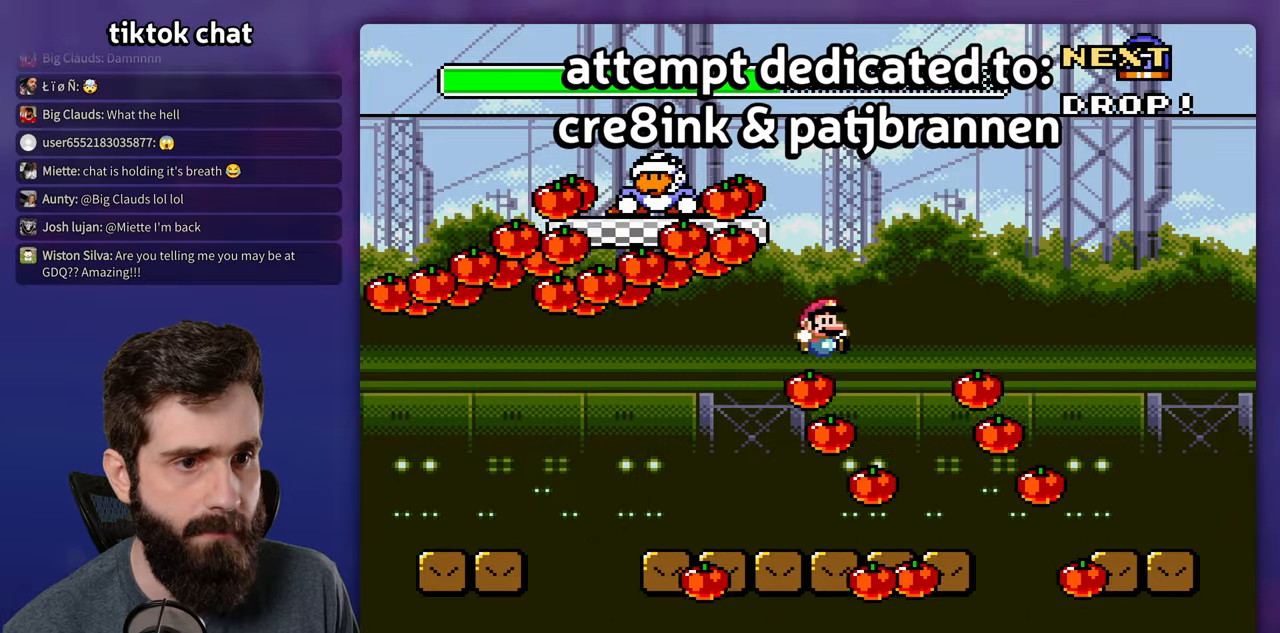
{"buttons": ["Y", "DPAD_RIGHT"], "events": [[84, "B", "up"], [117, "DPAD_RIGHT", "up"], [134, "DPAD_LEFT", "down"], [300, "B", "down"], [300, "DPAD_LEFT", "up"], [317, "DPAD_RIGHT", "down"], [434, "B", "up"]]}
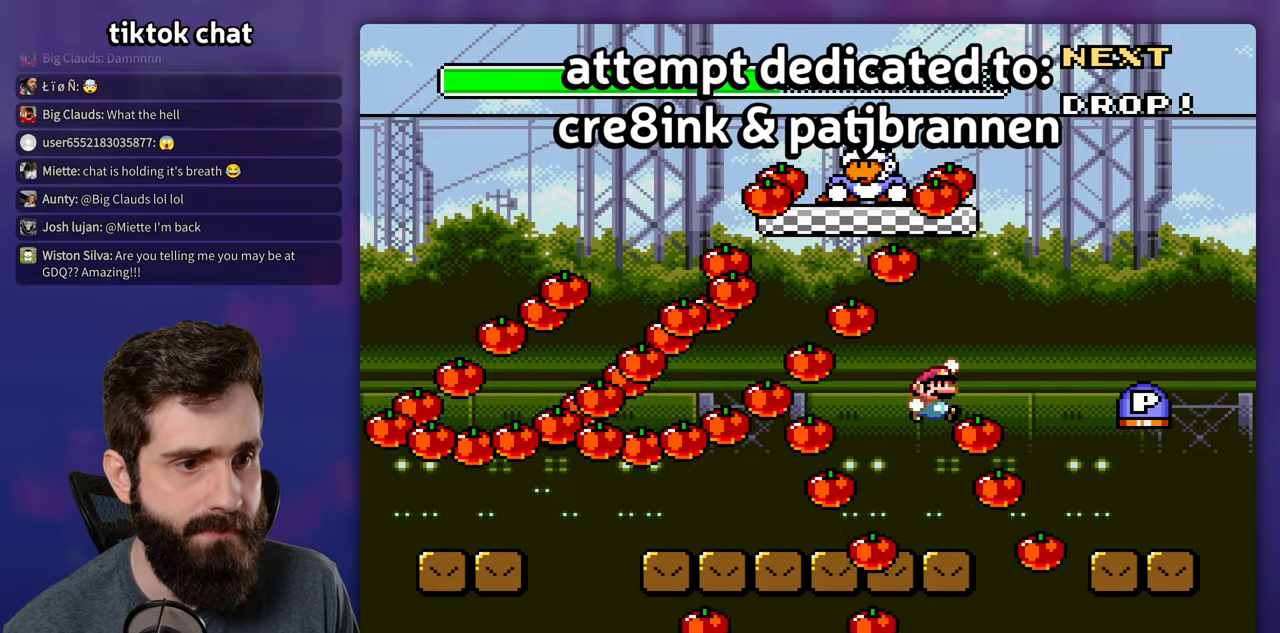
{"buttons": ["Y", "DPAD_LEFT"], "events": [[50, "B", "down"], [334, "B", "up"], [384, "DPAD_RIGHT", "up"], [400, "DPAD_LEFT", "down"]]}
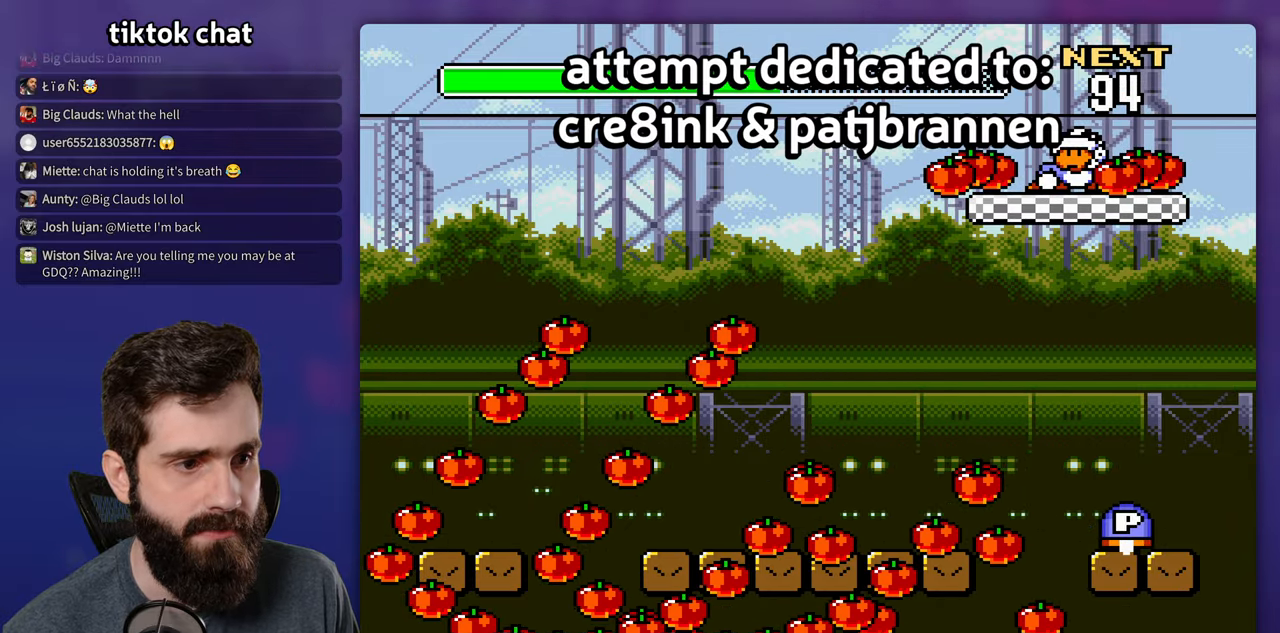
{"buttons": ["B", "Y", "DPAD_LEFT"], "events": [[17, "B", "down"], [134, "B", "up"], [267, "B", "down"]]}
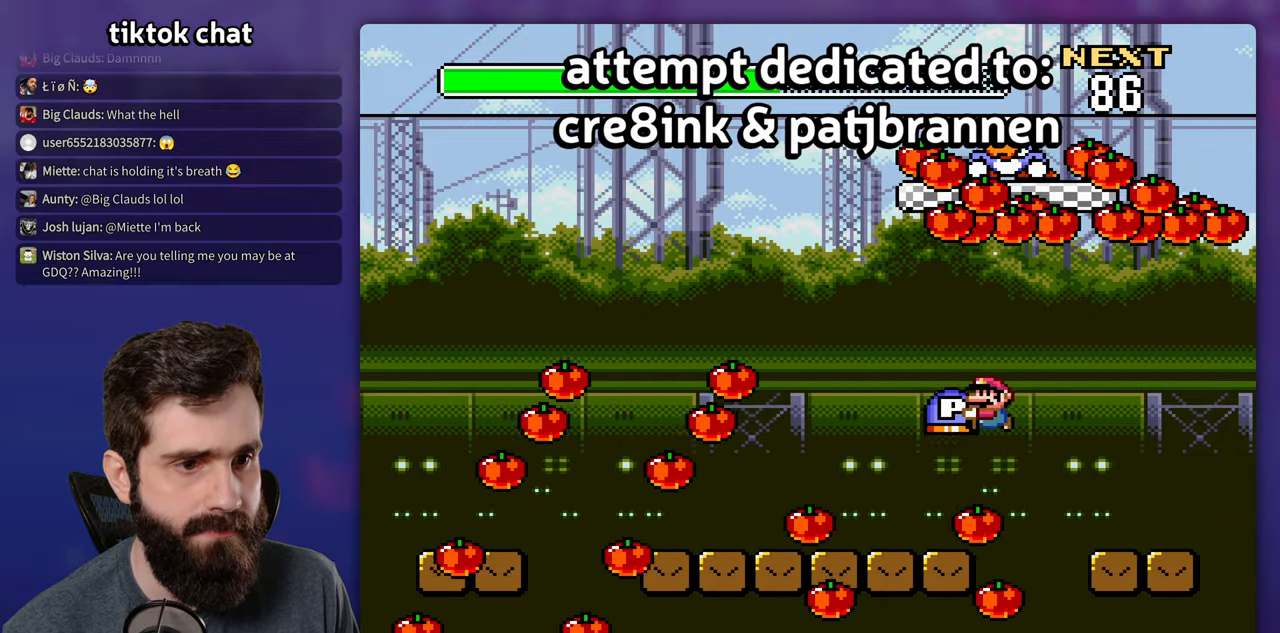
{"buttons": ["B", "Y", "DPAD_LEFT"], "events": [[50, "B", "up"], [234, "B", "down"], [400, "B", "up"], [467, "B", "down"]]}
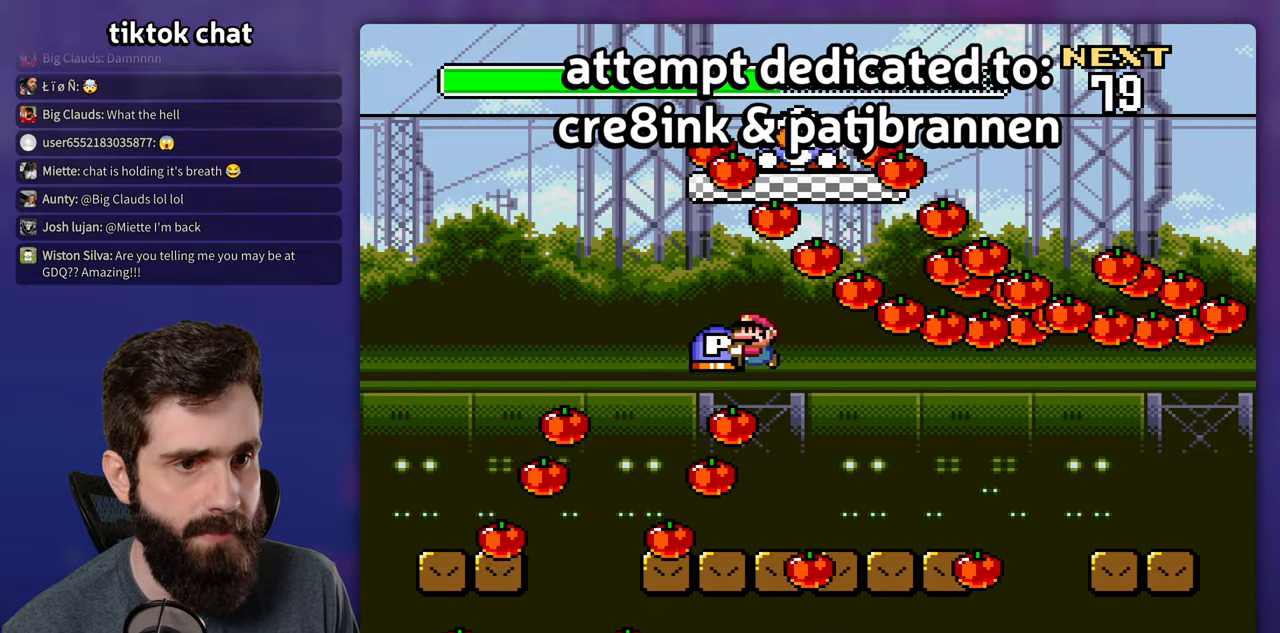
{"buttons": ["Y"], "events": [[417, "DPAD_LEFT", "up"], [450, "B", "up"]]}
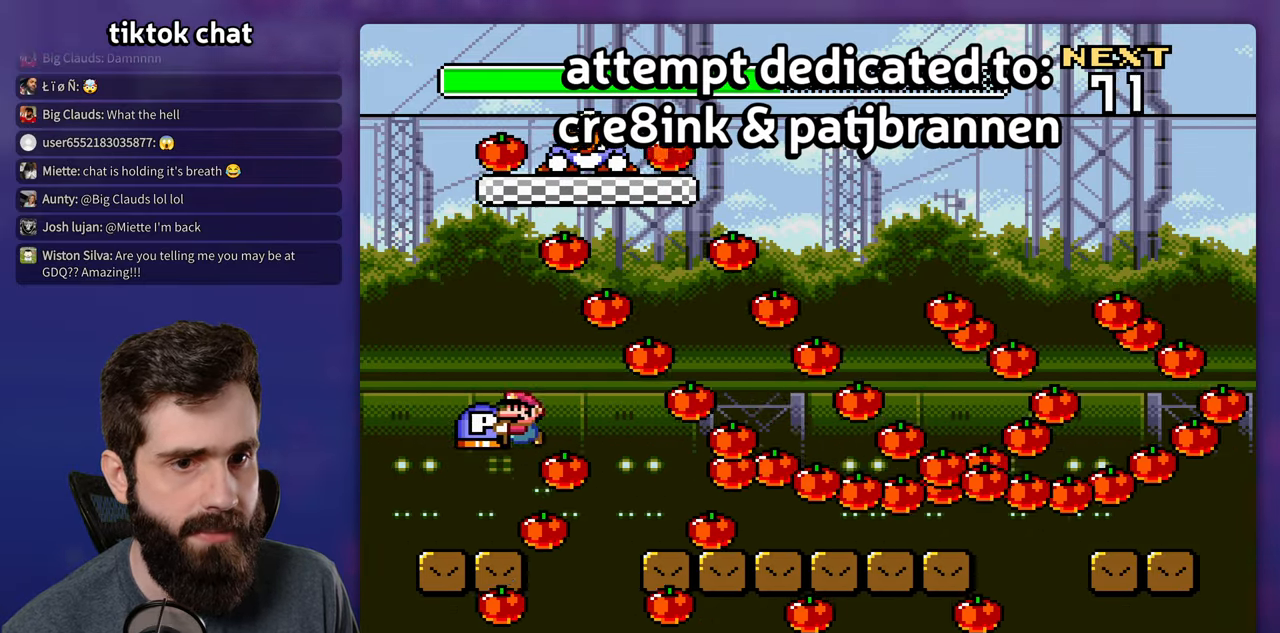
{"buttons": ["B", "Y", "DPAD_RIGHT"], "events": [[17, "DPAD_RIGHT", "down"], [134, "B", "down"], [350, "Y", "up"], [434, "Y", "down"]]}
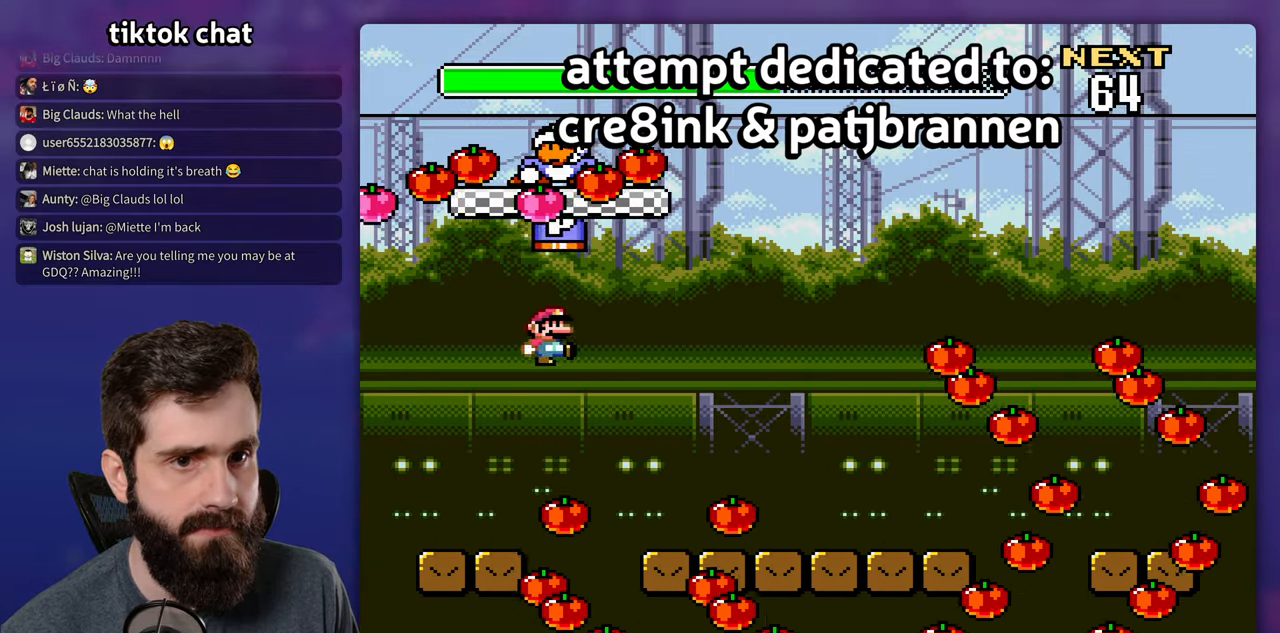
{"buttons": ["Y", "DPAD_RIGHT"], "events": [[334, "B", "up"]]}
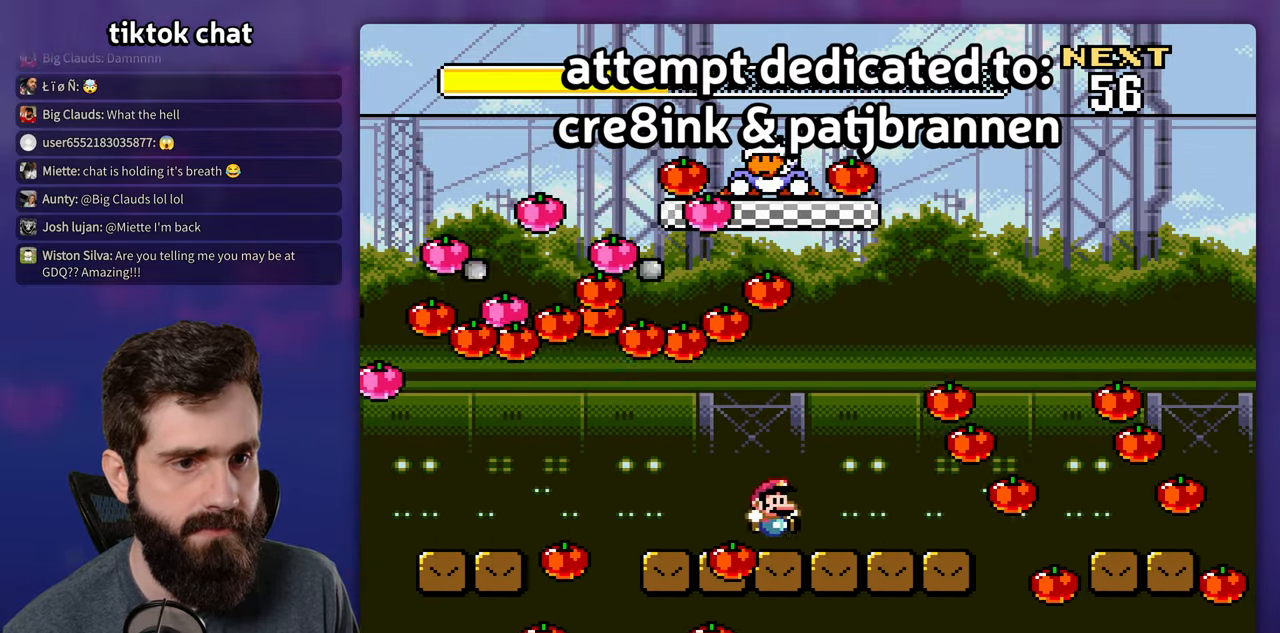
{"buttons": ["Y", "DPAD_LEFT"], "events": [[134, "DPAD_RIGHT", "up"], [150, "DPAD_LEFT", "down"], [316, "DPAD_LEFT", "up"], [433, "DPAD_LEFT", "down"]]}
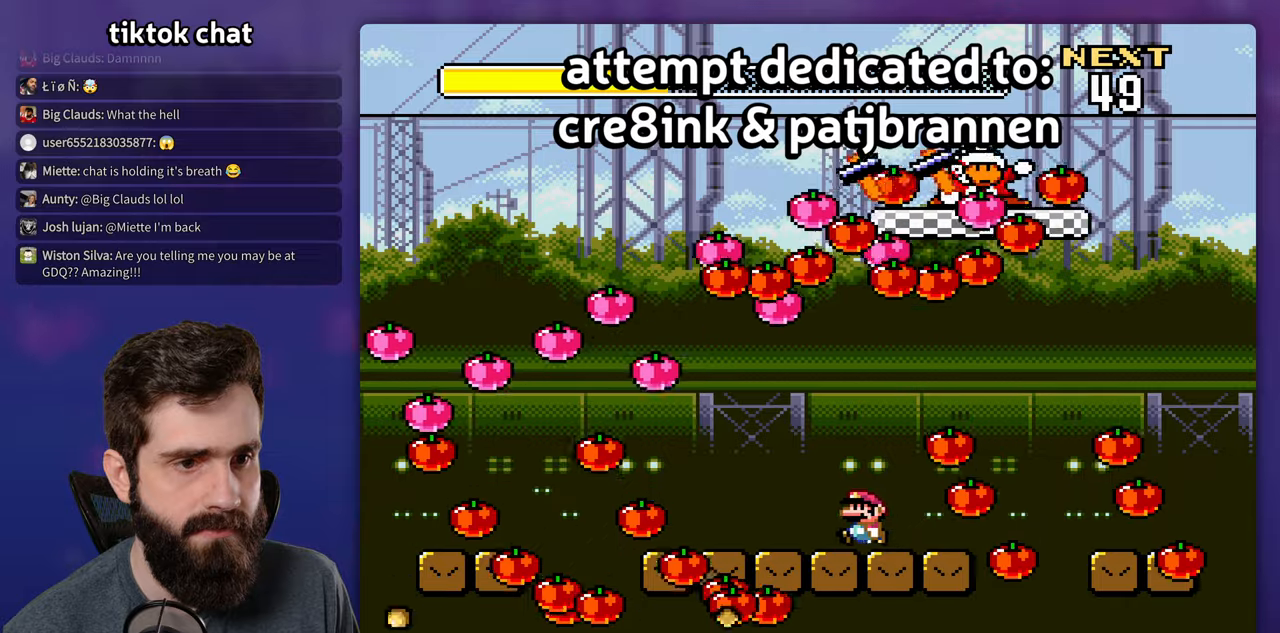
{"buttons": ["Y", "DPAD_LEFT"], "events": [[100, "DPAD_LEFT", "up"], [200, "DPAD_LEFT", "down"]]}
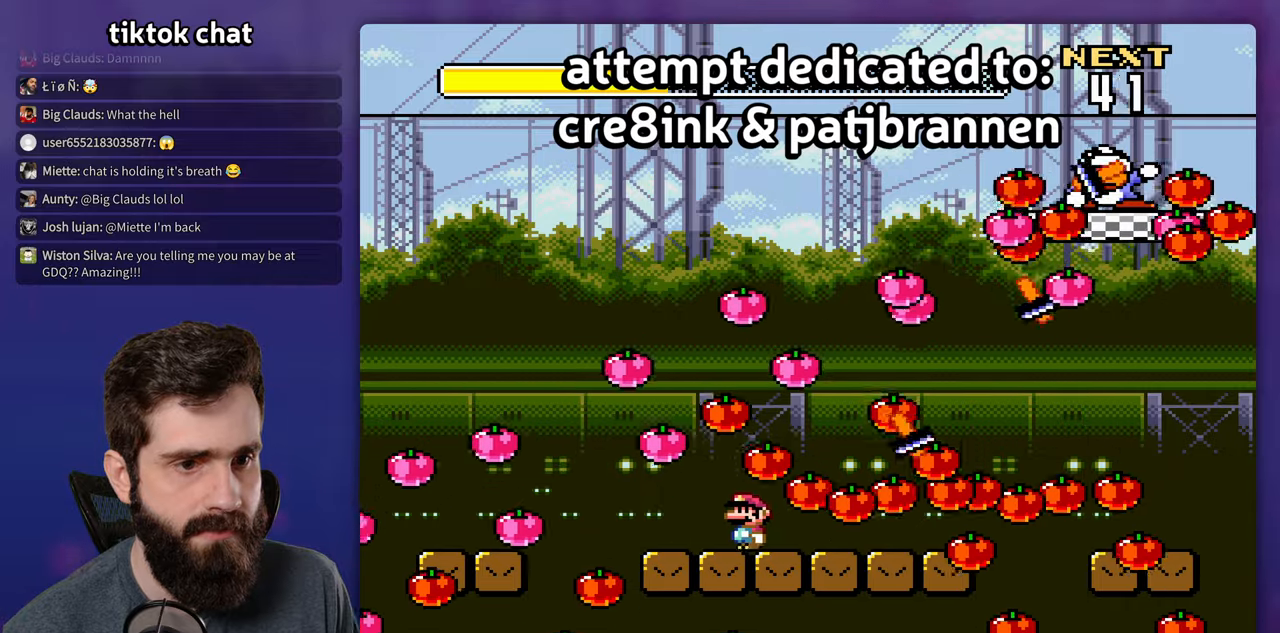
{"buttons": ["Y", "DPAD_RIGHT"], "events": [[133, "B", "down"], [300, "DPAD_LEFT", "up"], [450, "DPAD_RIGHT", "down"], [483, "B", "up"]]}
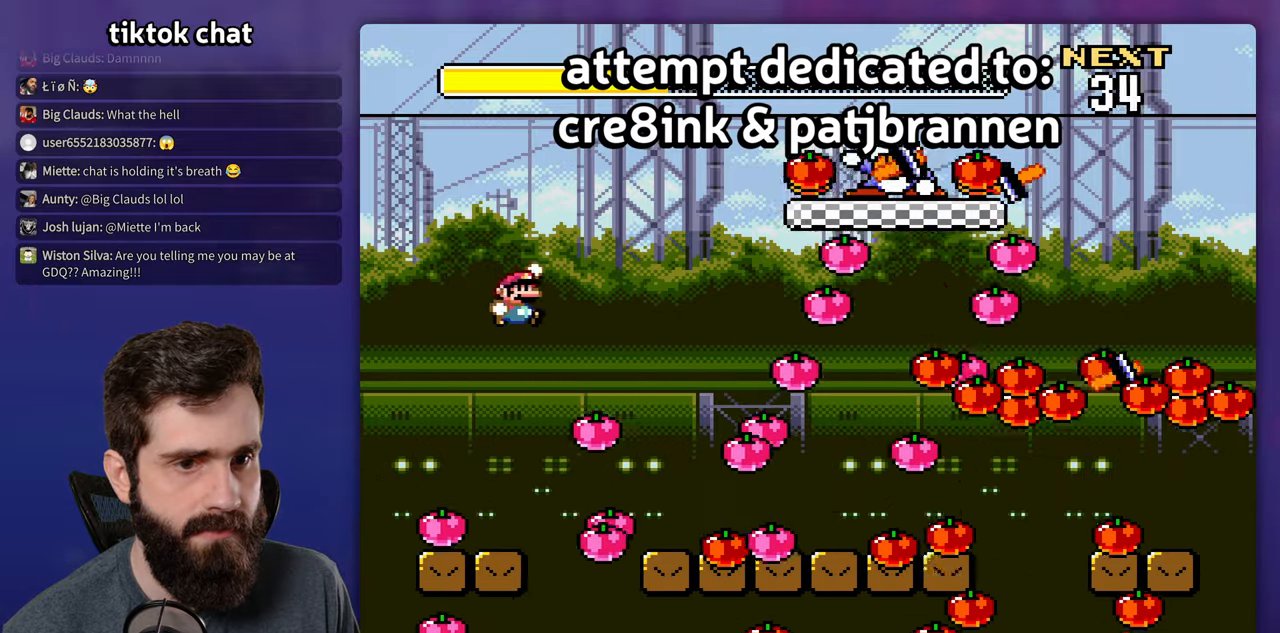
{"buttons": ["Y", "DPAD_RIGHT"], "events": [[66, "B", "down"], [183, "DPAD_RIGHT", "up"], [200, "DPAD_LEFT", "down"], [416, "B", "up"], [433, "DPAD_LEFT", "up"], [450, "DPAD_RIGHT", "down"]]}
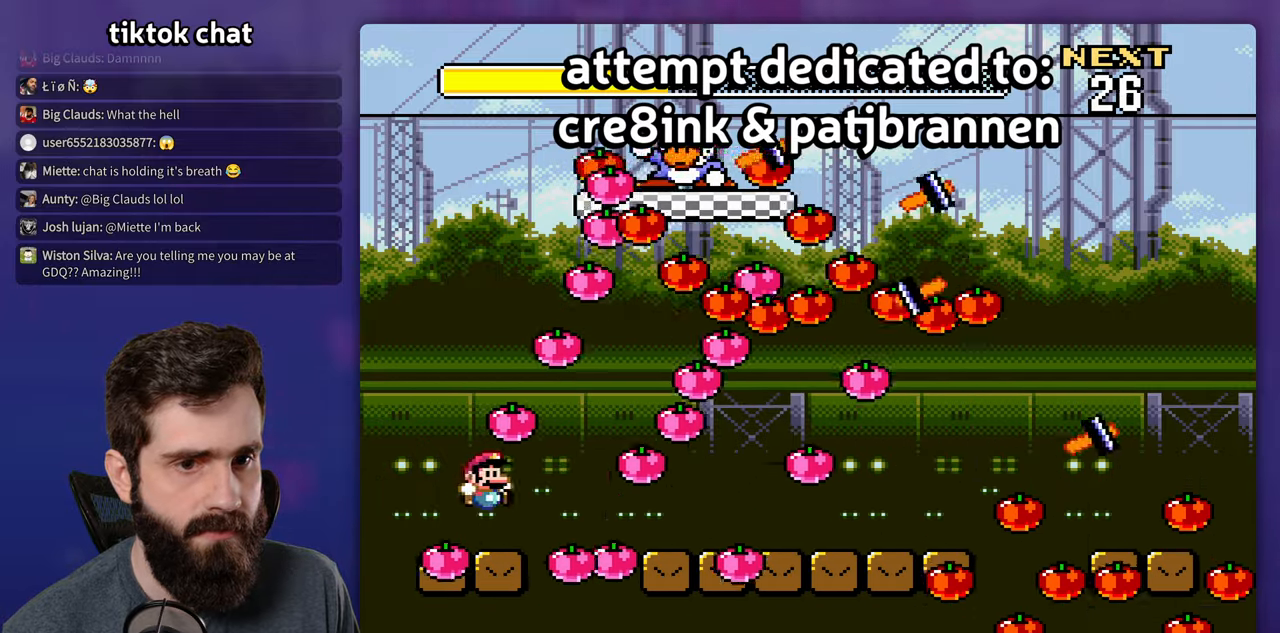
{"buttons": [], "events": [[116, "B", "down"], [150, "DPAD_RIGHT", "up"], [466, "B", "up"], [483, "Y", "up"]]}
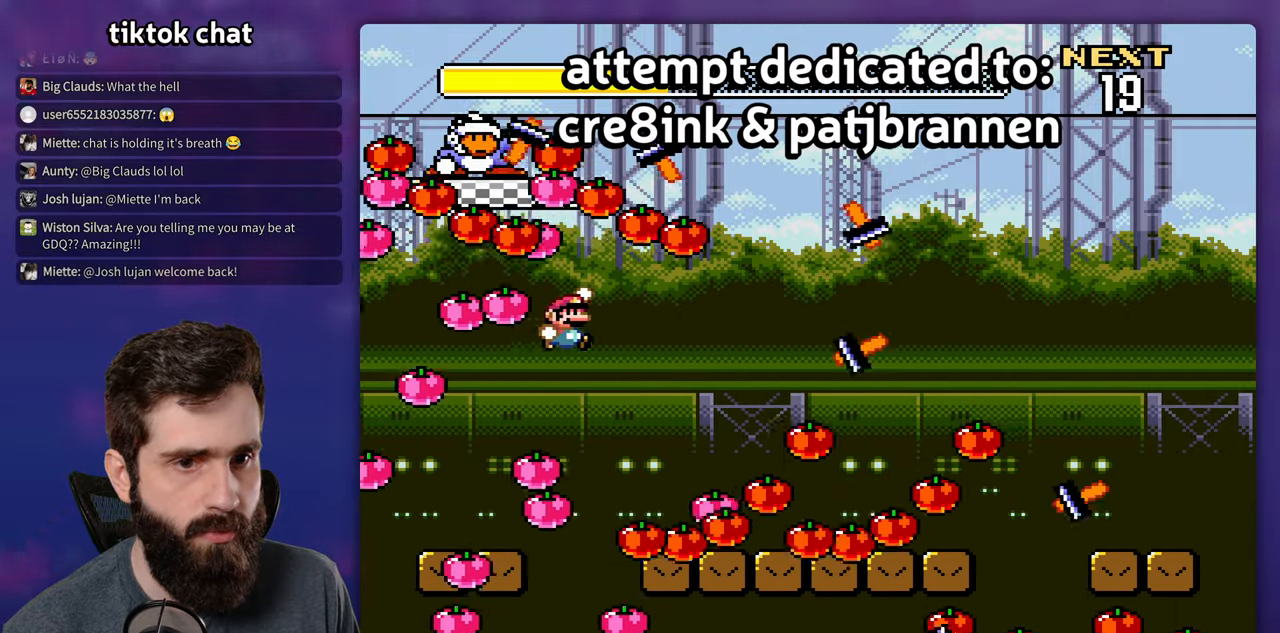
{"buttons": ["A", "X", "DPAD_LEFT"], "events": [[16, "X", "down"], [83, "DPAD_RIGHT", "down"], [416, "DPAD_RIGHT", "up"], [433, "A", "down"], [433, "DPAD_LEFT", "down"]]}
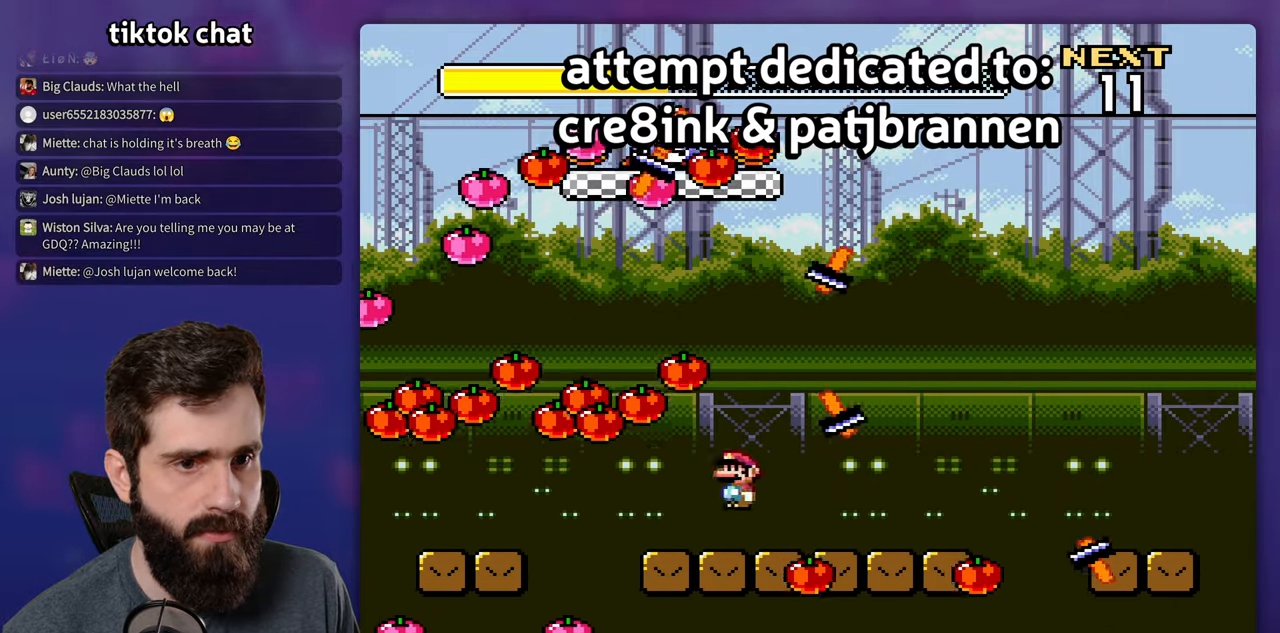
{"buttons": ["A", "X", "DPAD_LEFT"], "events": [[133, "A", "up"], [200, "A", "down"]]}
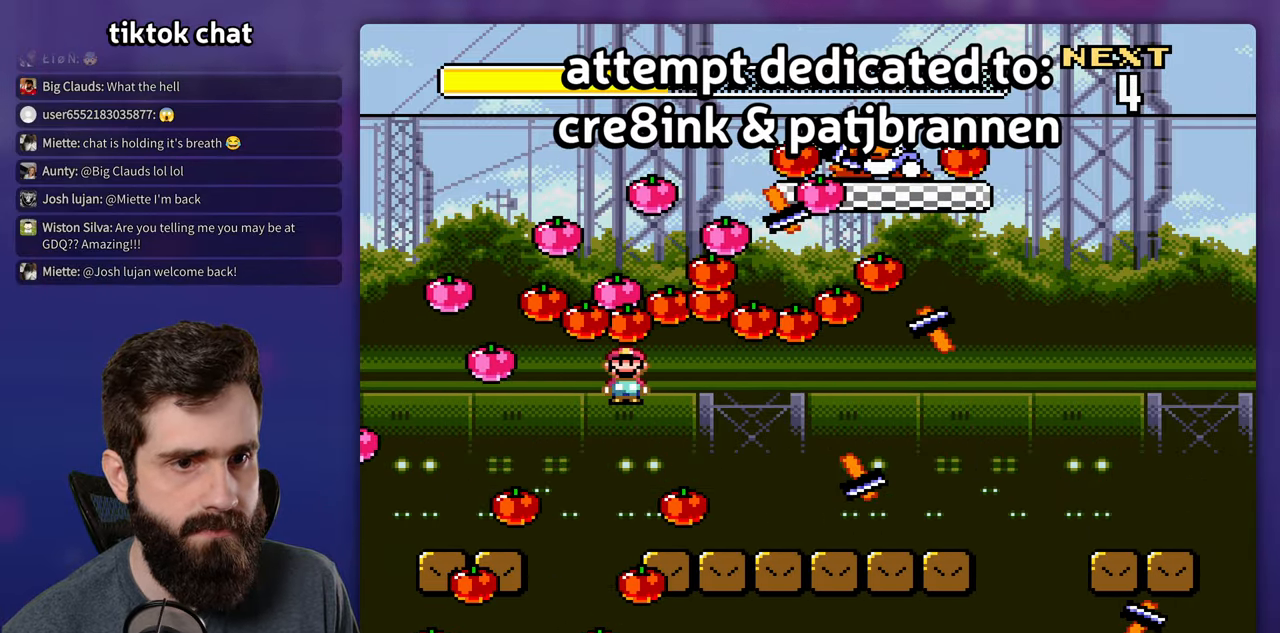
{"buttons": [], "events": [[183, "A", "up"], [200, "DPAD_LEFT", "up"], [216, "DPAD_RIGHT", "down"], [383, "DPAD_RIGHT", "up"], [433, "X", "up"]]}
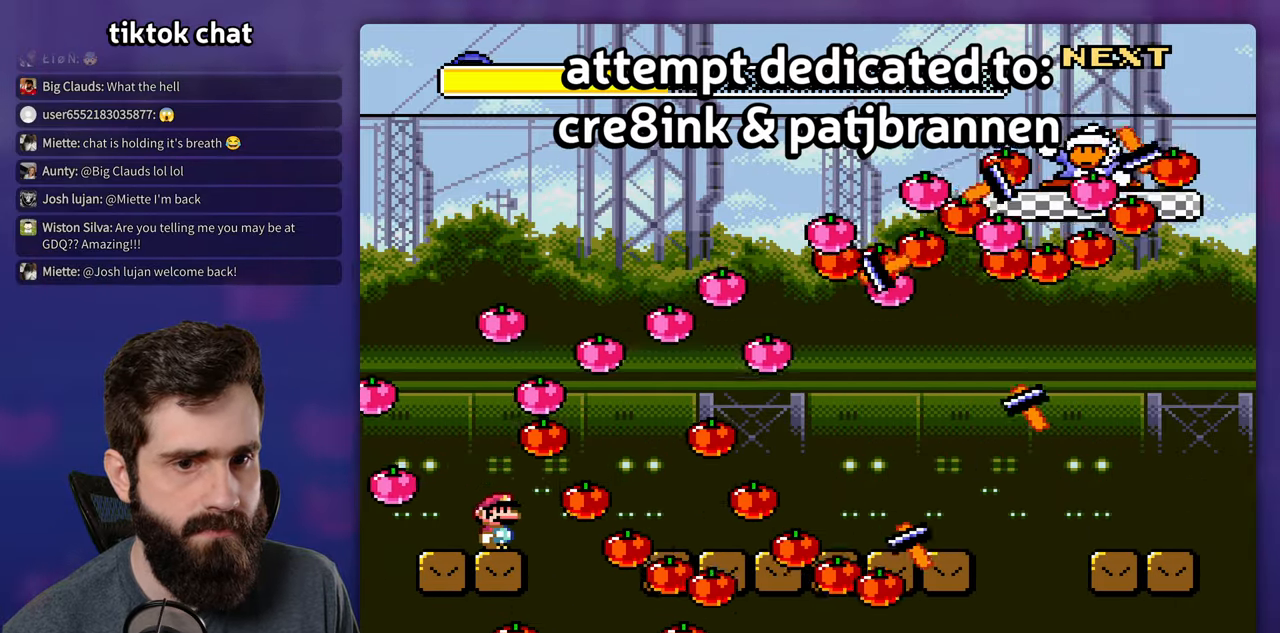
{"buttons": ["B", "DPAD_RIGHT"], "events": [[200, "DPAD_LEFT", "down"], [266, "B", "down"], [483, "DPAD_LEFT", "up"], [500, "DPAD_RIGHT", "down"]]}
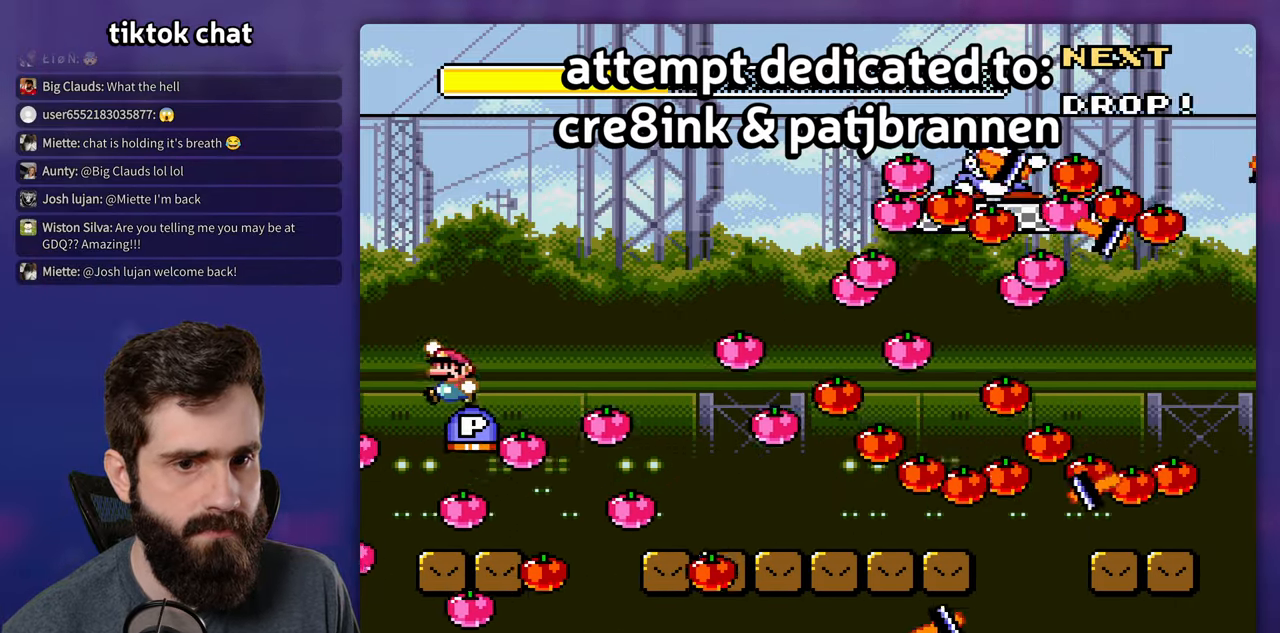
{"buttons": ["DPAD_LEFT"], "events": [[150, "B", "up"], [216, "DPAD_RIGHT", "up"], [233, "DPAD_LEFT", "down"]]}
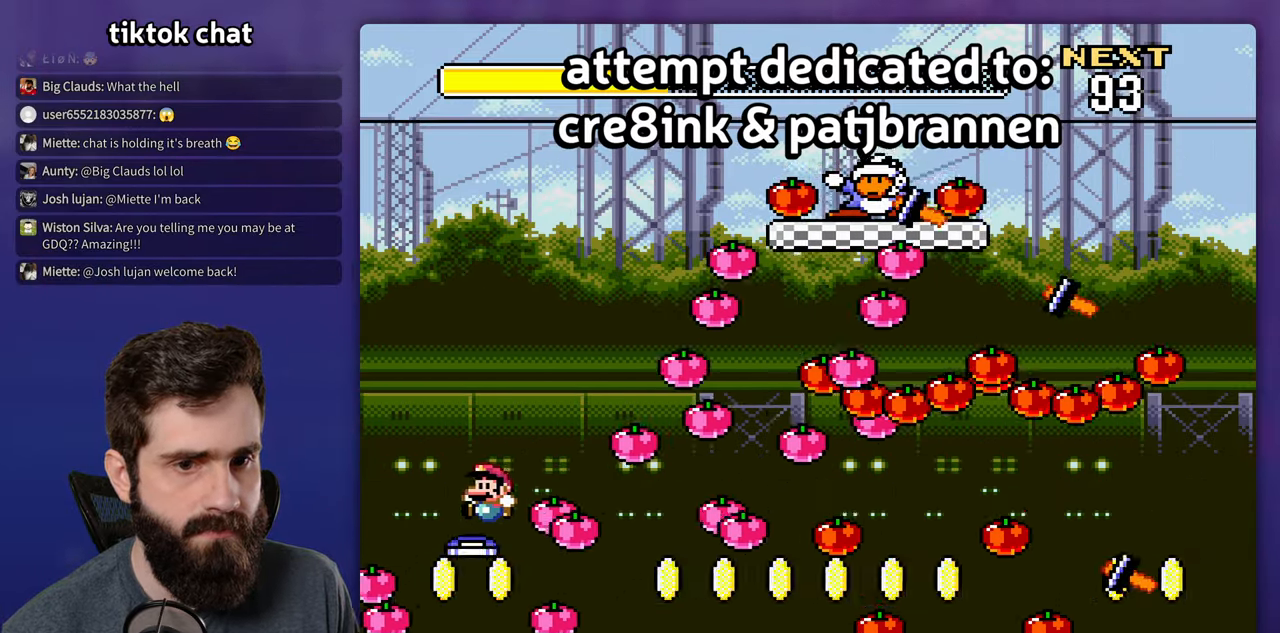
{"buttons": ["B", "Y", "DPAD_RIGHT"], "events": [[100, "Y", "down"], [116, "DPAD_LEFT", "up"], [233, "DPAD_RIGHT", "down"], [317, "B", "down"]]}
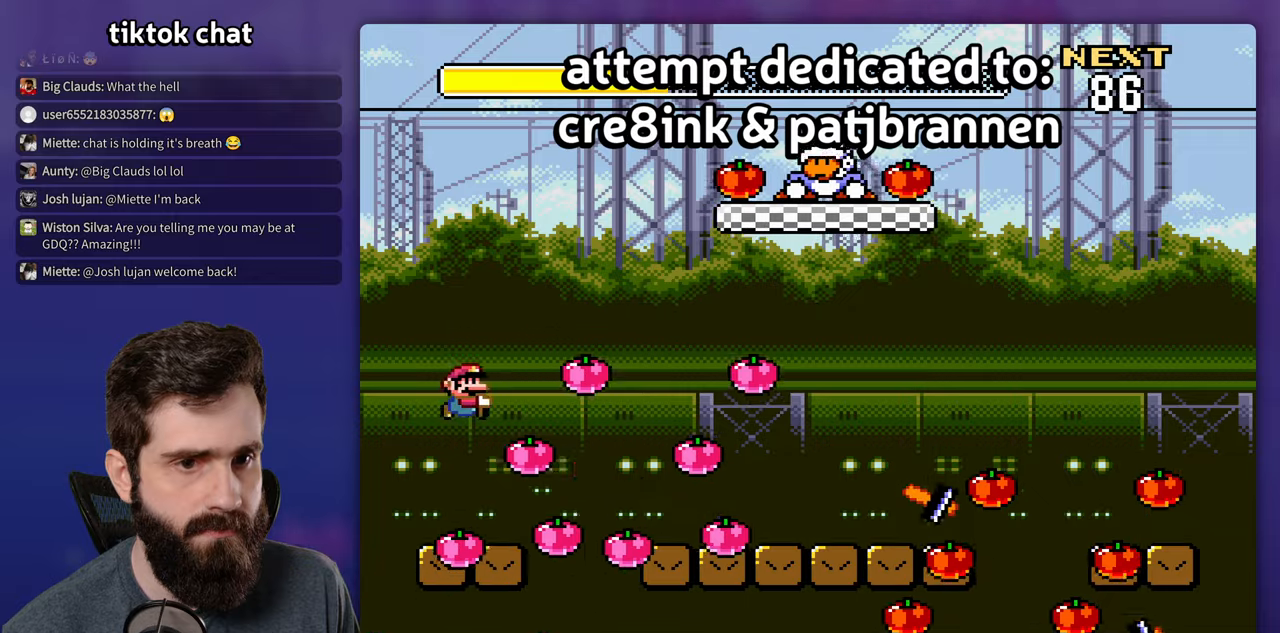
{"buttons": ["Y", "DPAD_RIGHT"], "events": [[317, "B", "up"]]}
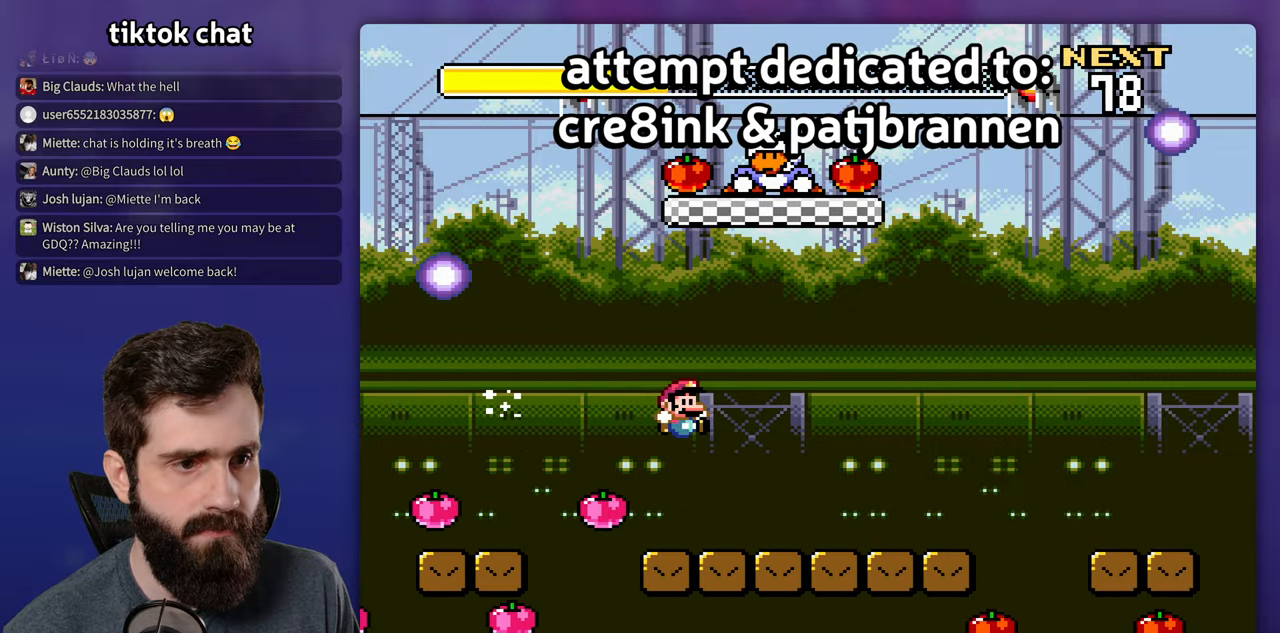
{"buttons": ["Y", "DPAD_RIGHT"], "events": [[400, "B", "down"], [483, "B", "up"]]}
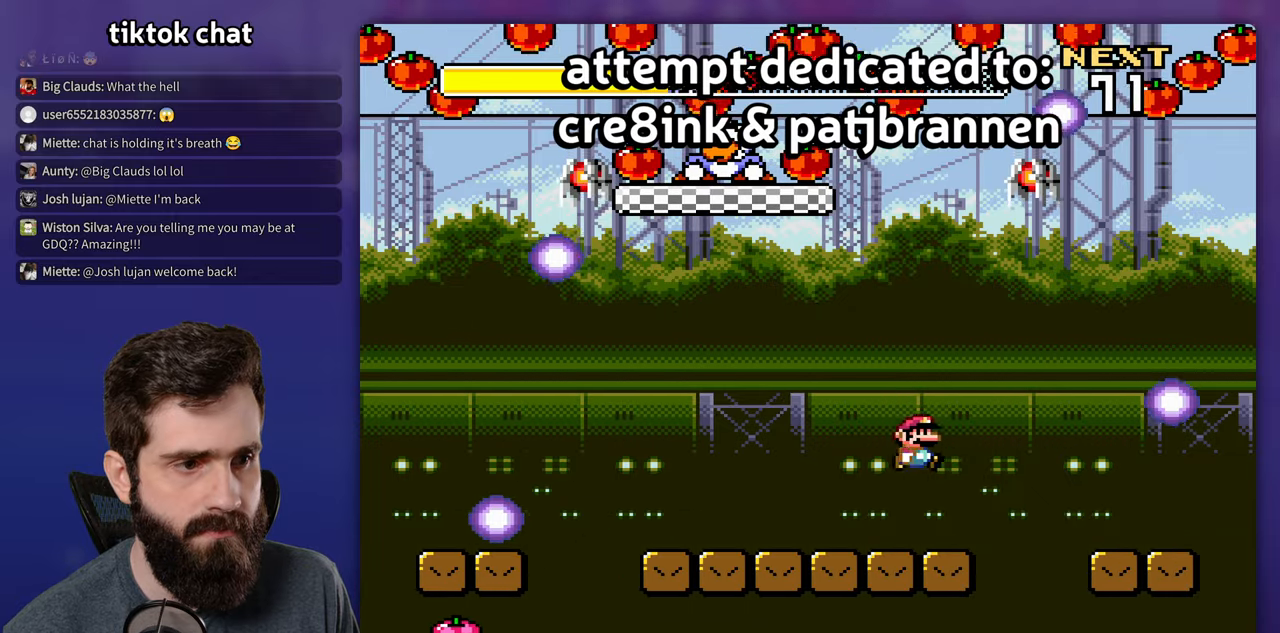
{"buttons": ["Y", "DPAD_RIGHT"], "events": []}
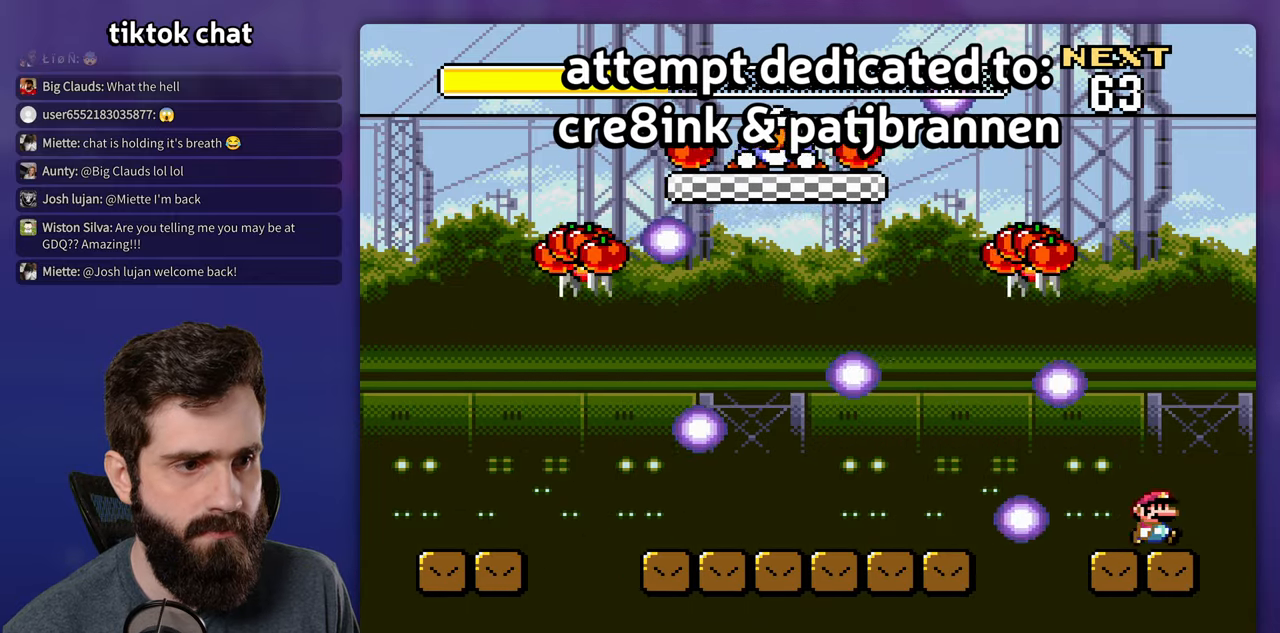
{"buttons": ["Y"], "events": [[17, "B", "down"], [33, "DPAD_RIGHT", "up"], [283, "B", "up"]]}
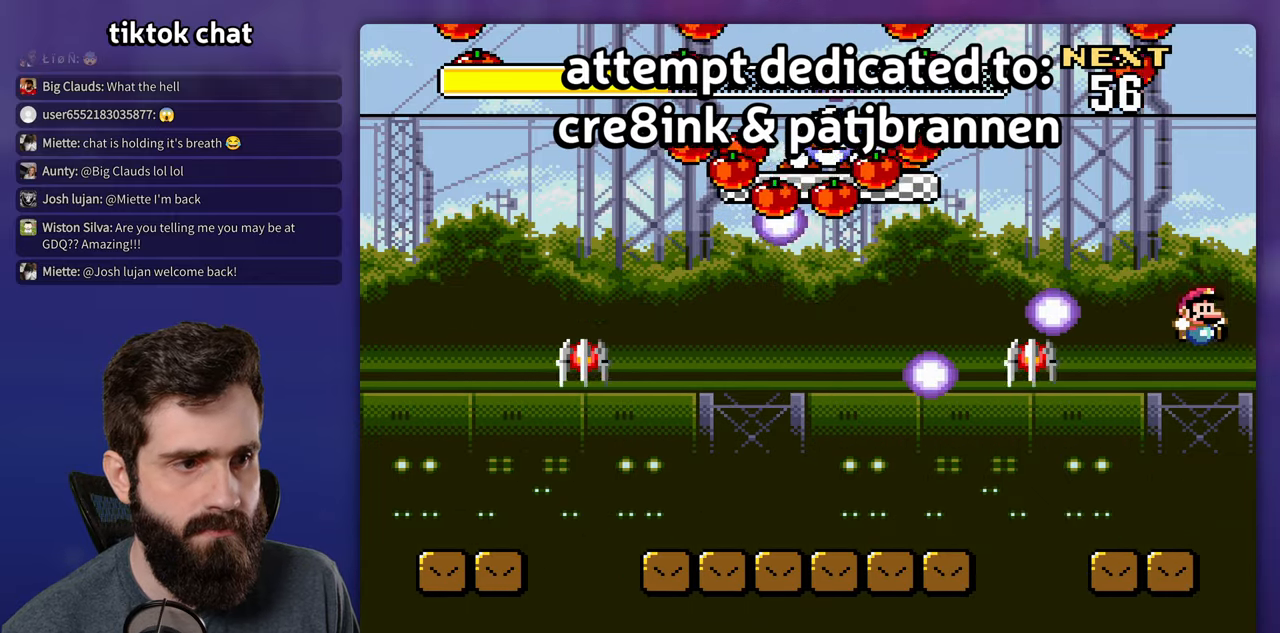
{"buttons": ["Y"], "events": []}
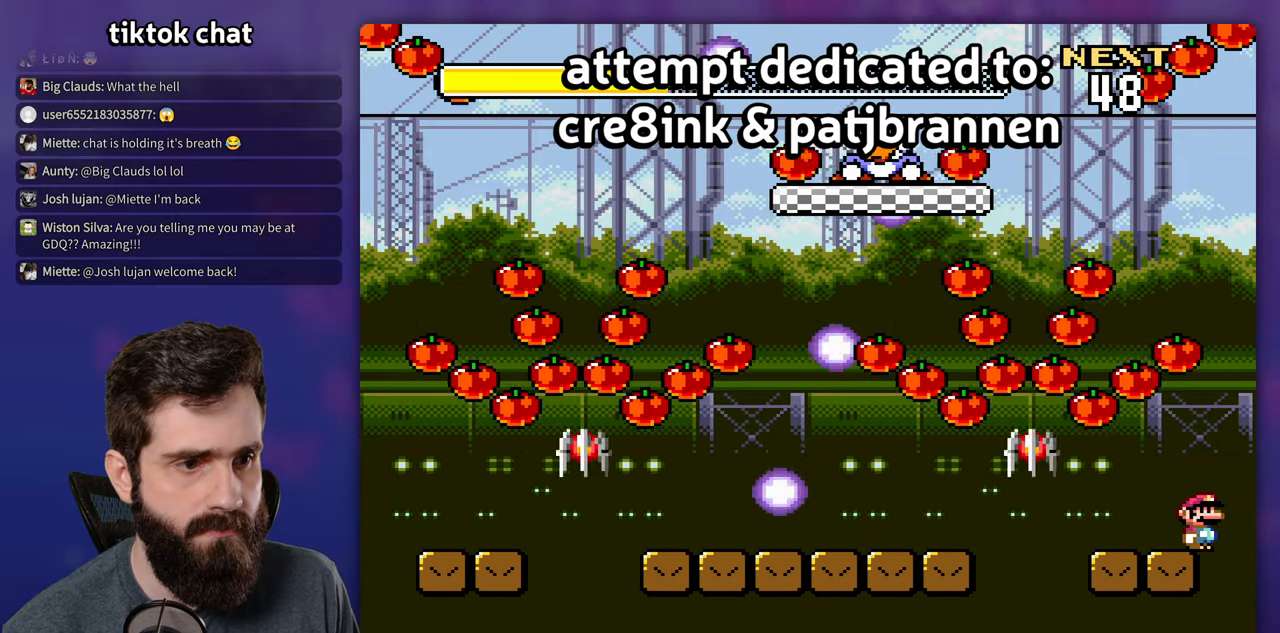
{"buttons": ["B", "Y"], "events": [[317, "B", "down"]]}
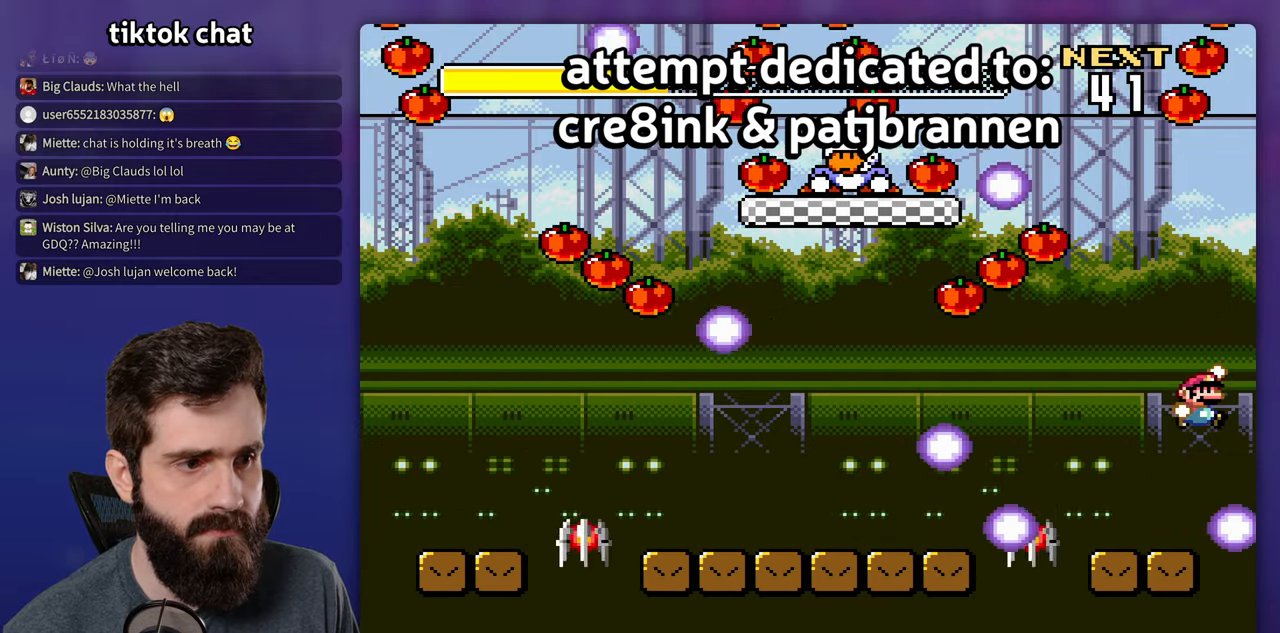
{"buttons": ["Y", "DPAD_LEFT"], "events": [[167, "B", "up"], [250, "DPAD_LEFT", "down"]]}
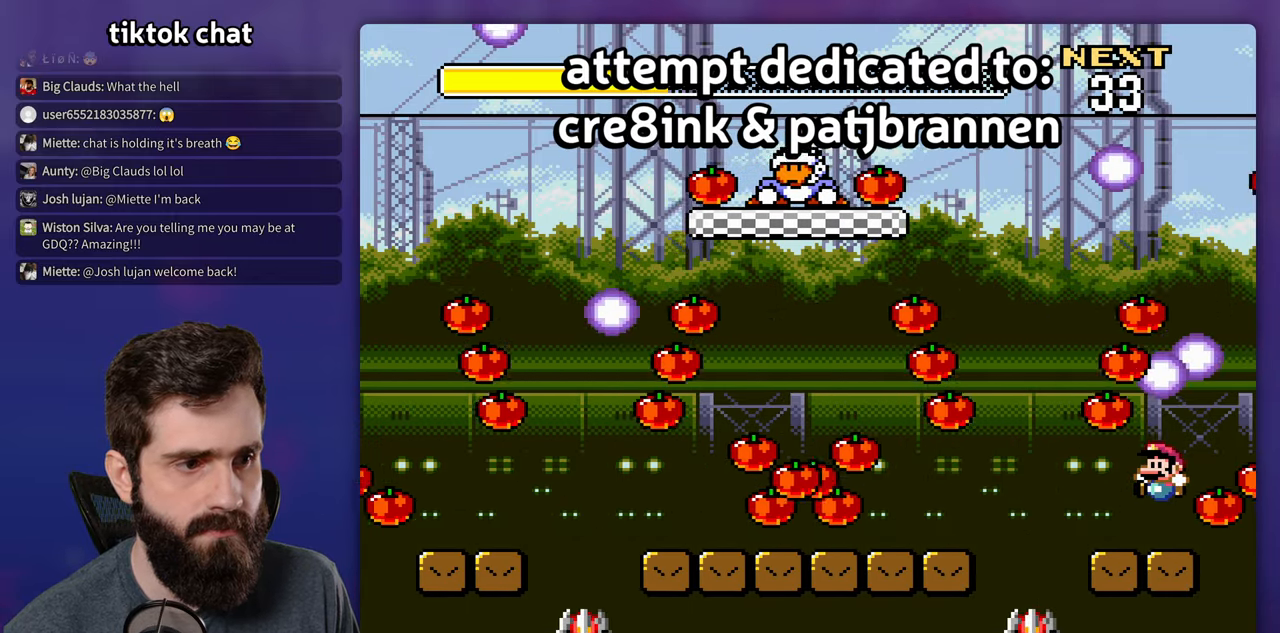
{"buttons": ["X", "DPAD_RIGHT"], "events": [[17, "DPAD_LEFT", "up"], [117, "Y", "up"], [133, "DPAD_RIGHT", "down"], [133, "X", "down"]]}
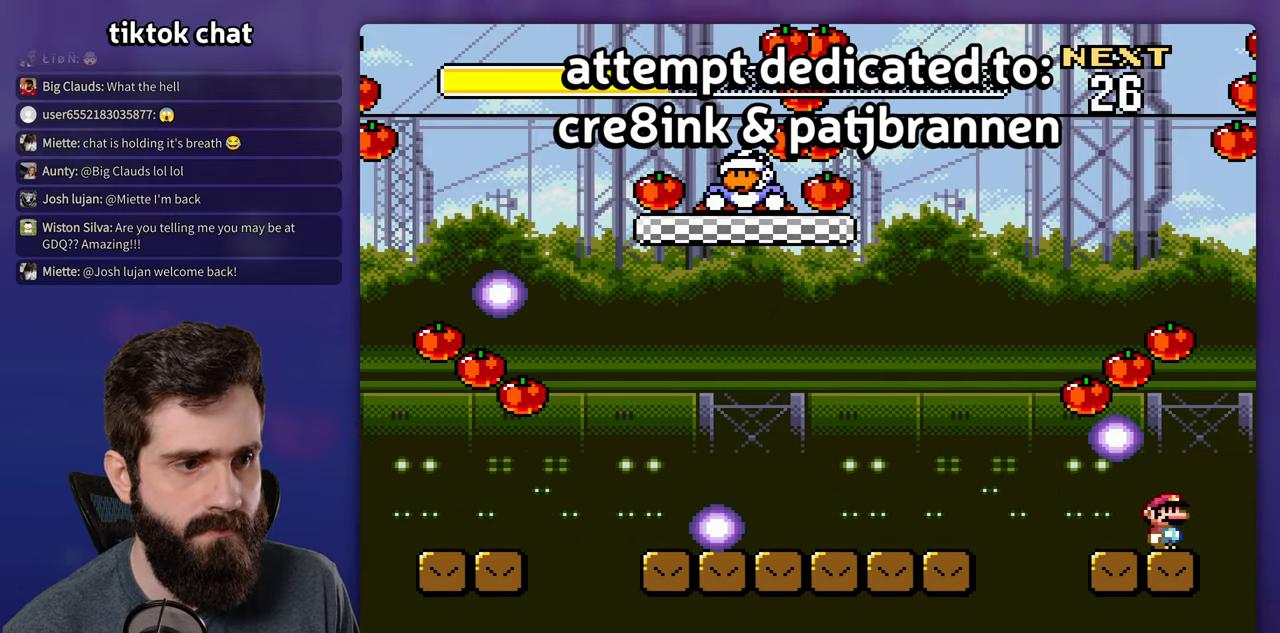
{"buttons": ["X"], "events": [[33, "A", "down"], [50, "DPAD_RIGHT", "up"], [83, "A", "up"], [267, "A", "down"], [500, "A", "up"]]}